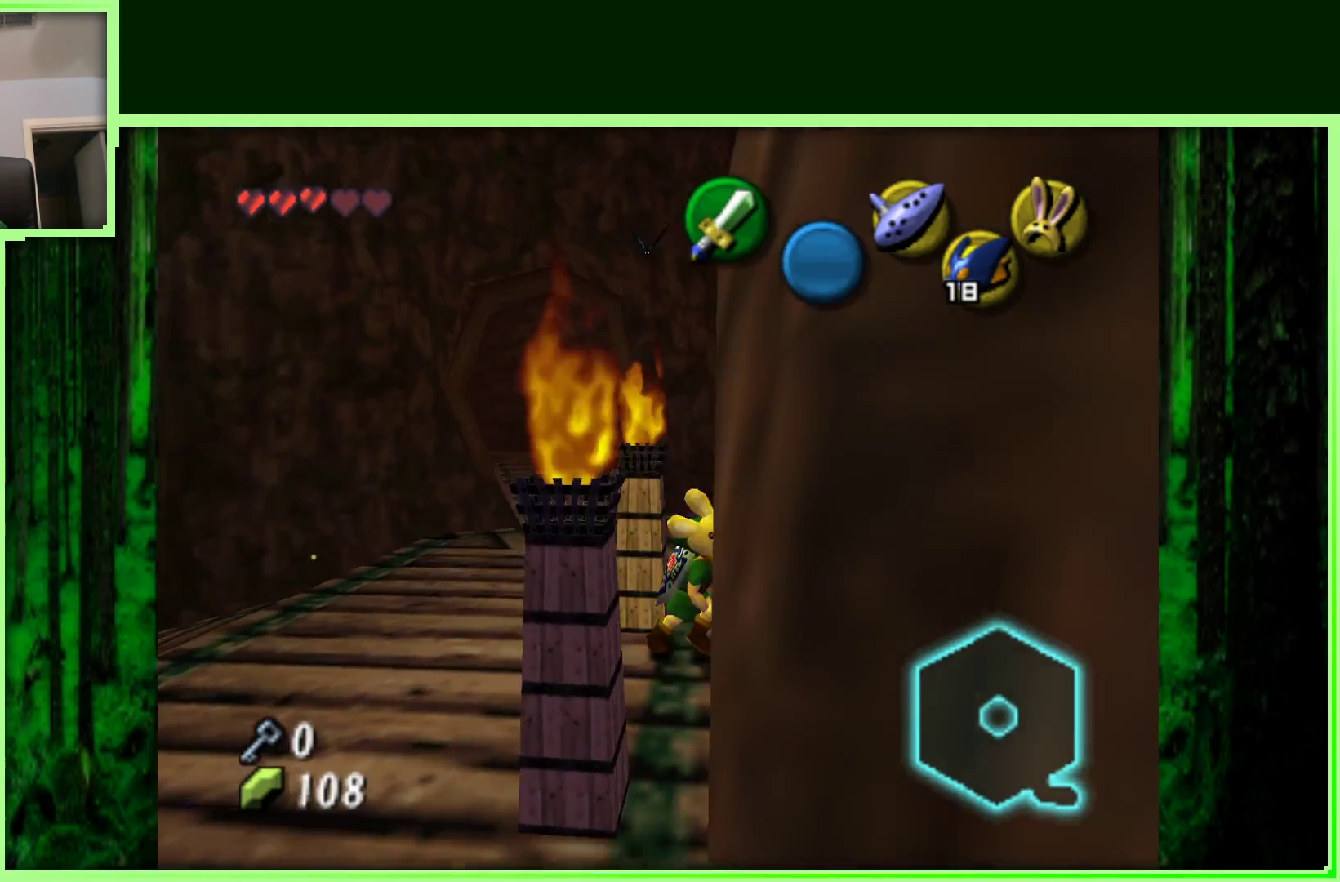
Gameplay with a controller (Nintendo layout); each line is a JSON object with the inputs held at the frame after it. "events" lists button and stick changes between this image and that frame as [ms after this image, input, new state], when the widget could be followed in between. Not read: L3 R3.
{"buttons": [], "left_stick": "up-right", "events": [[33, "left_stick", "right"], [67, "A", "down"], [217, "A", "up"], [300, "left_stick", "up-right"]]}
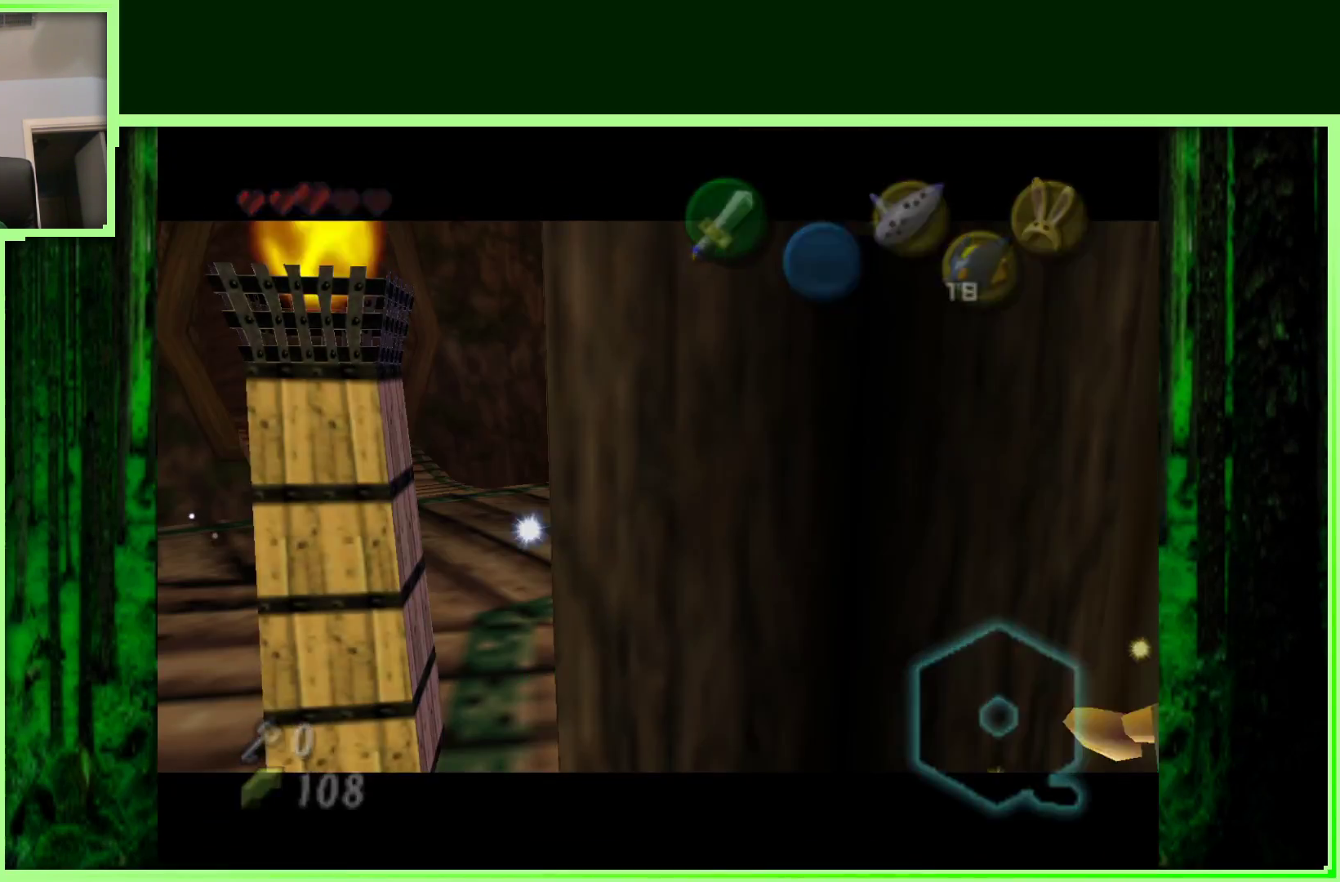
{"buttons": [], "left_stick": "center", "events": [[200, "left_stick", "center"]]}
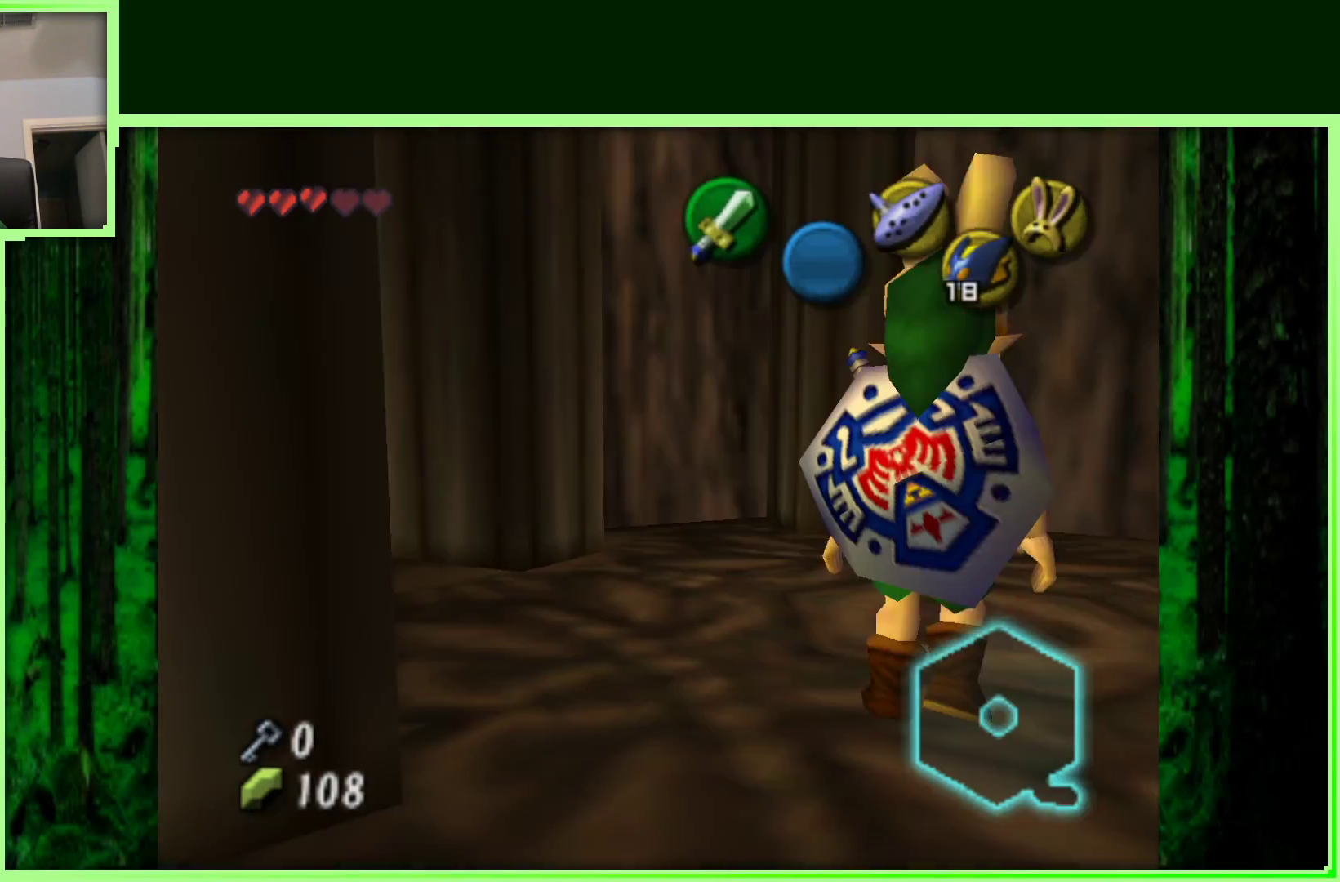
{"buttons": [], "left_stick": "center", "events": []}
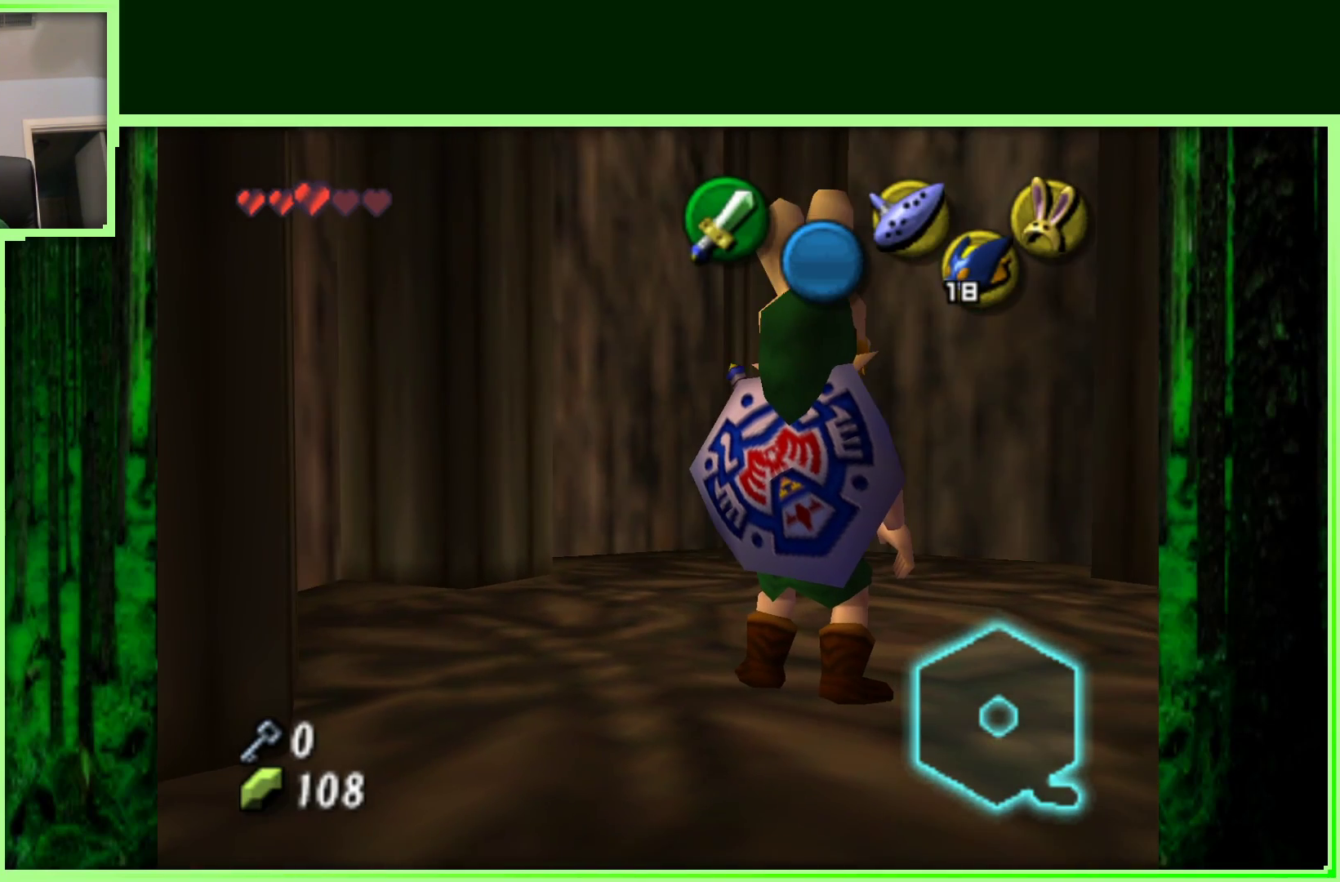
{"buttons": [], "left_stick": "center", "events": []}
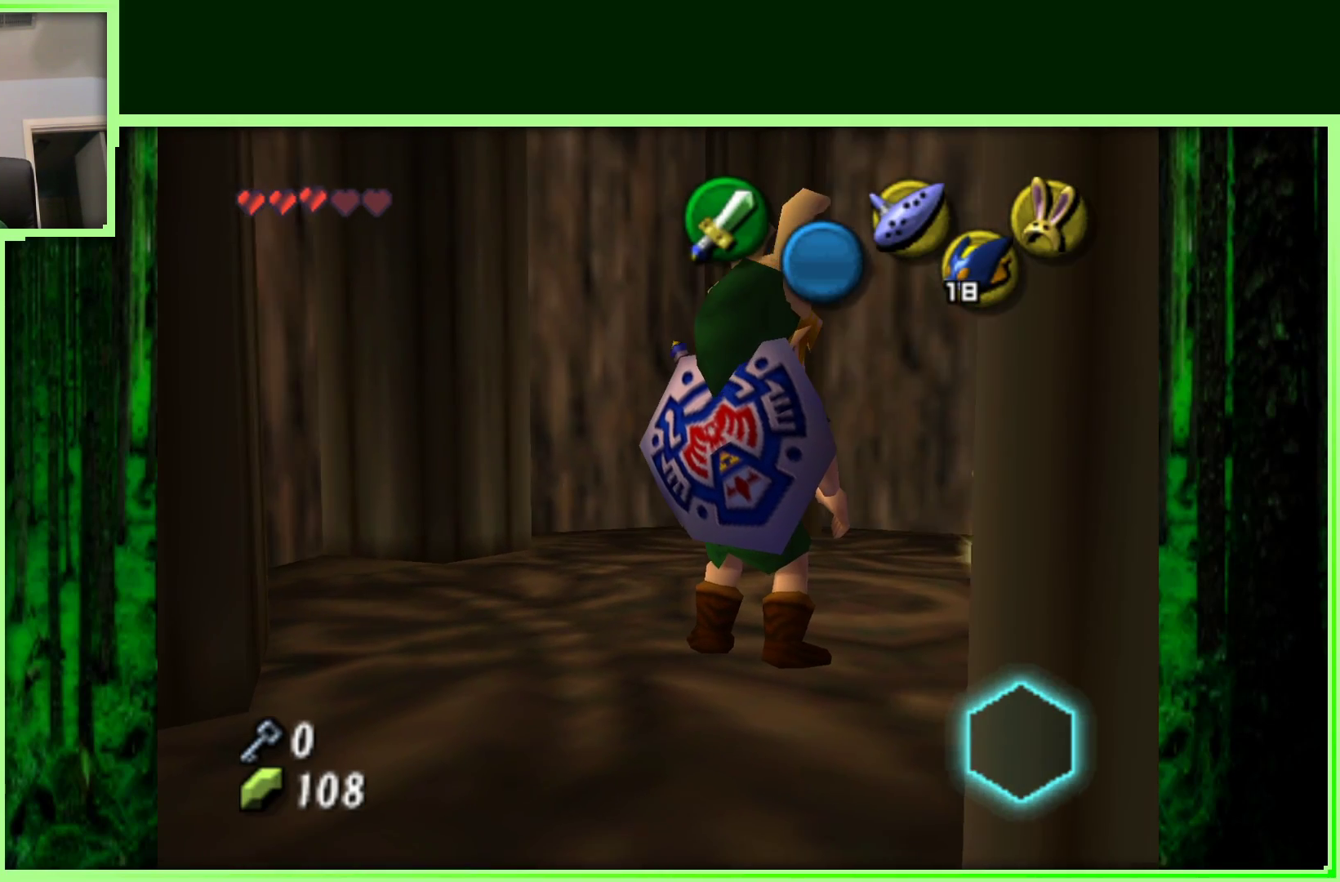
{"buttons": [], "left_stick": "down", "events": [[467, "left_stick", "down"]]}
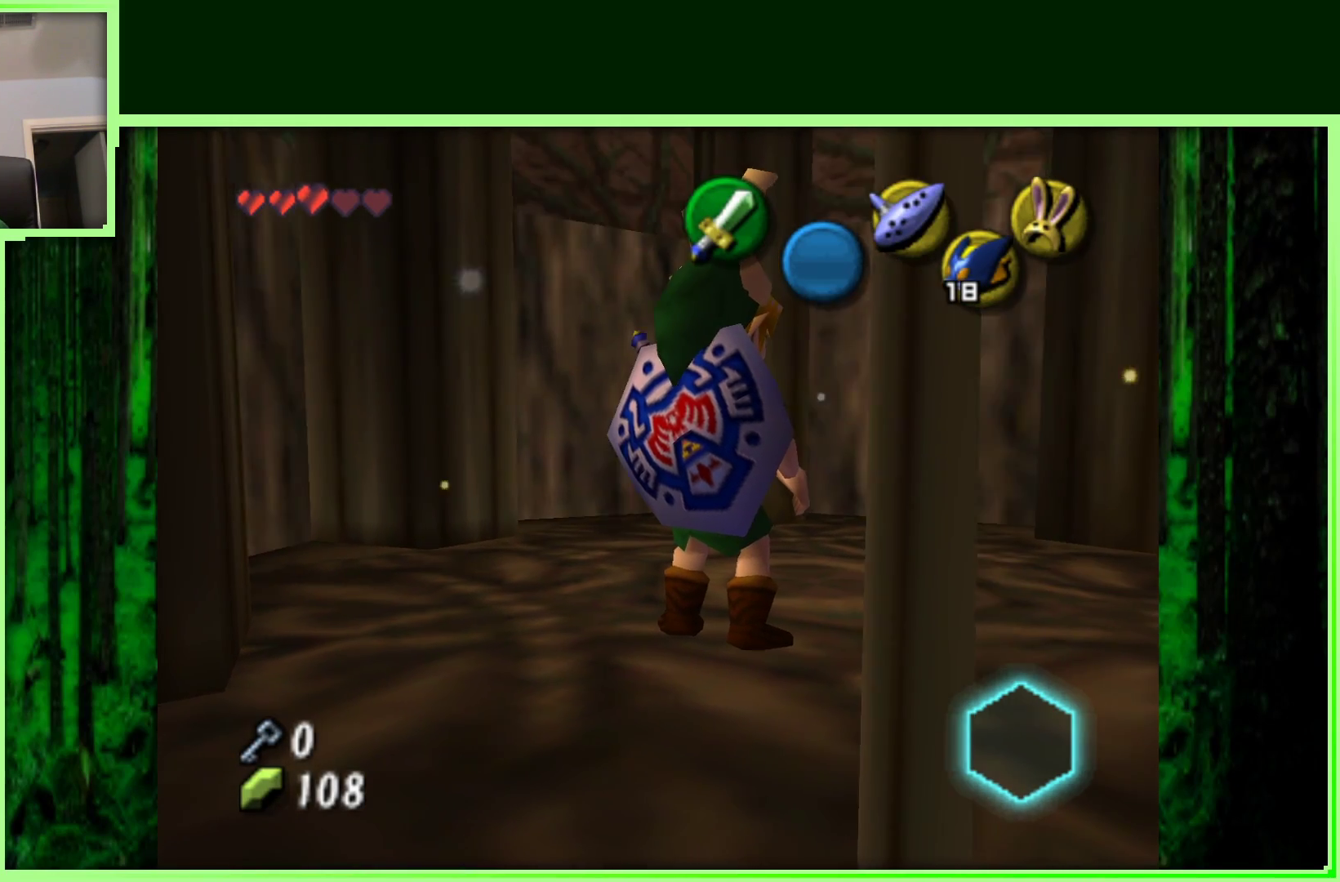
{"buttons": [], "left_stick": "center", "events": [[100, "left_stick", "center"], [267, "Z", "down"], [467, "Z", "up"]]}
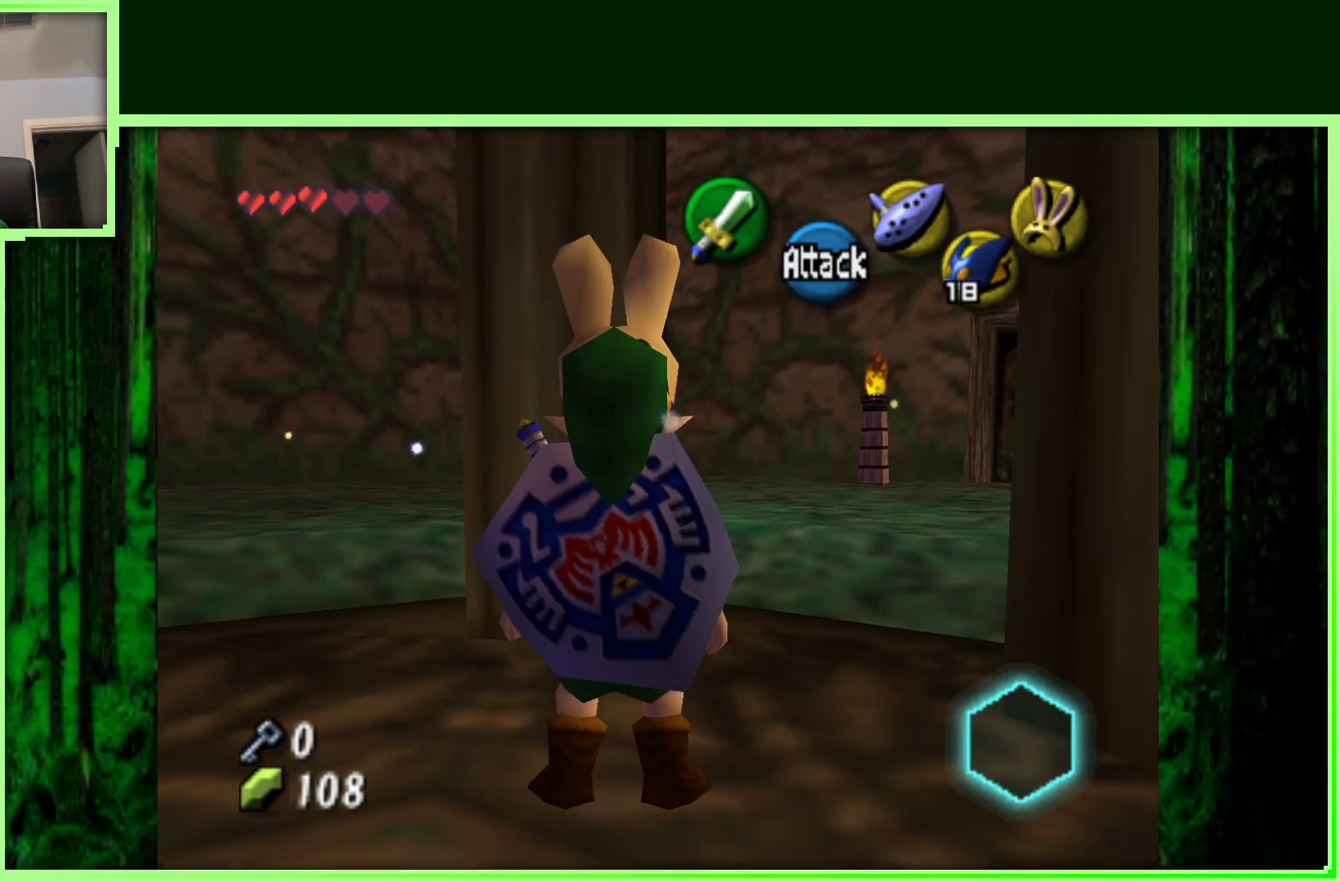
{"buttons": [], "left_stick": "up-right", "events": [[317, "left_stick", "up-right"]]}
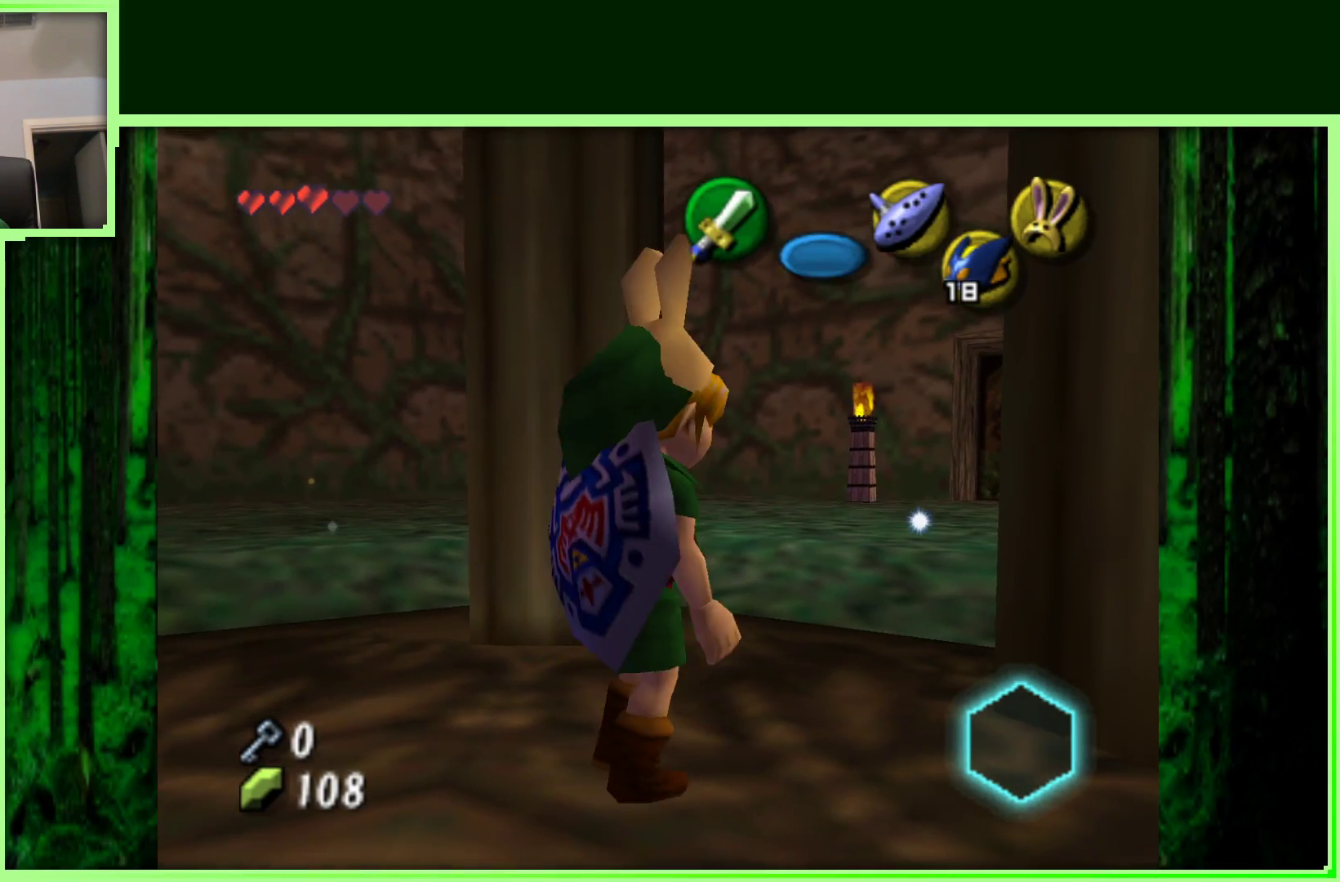
{"buttons": [], "left_stick": "up-right", "events": []}
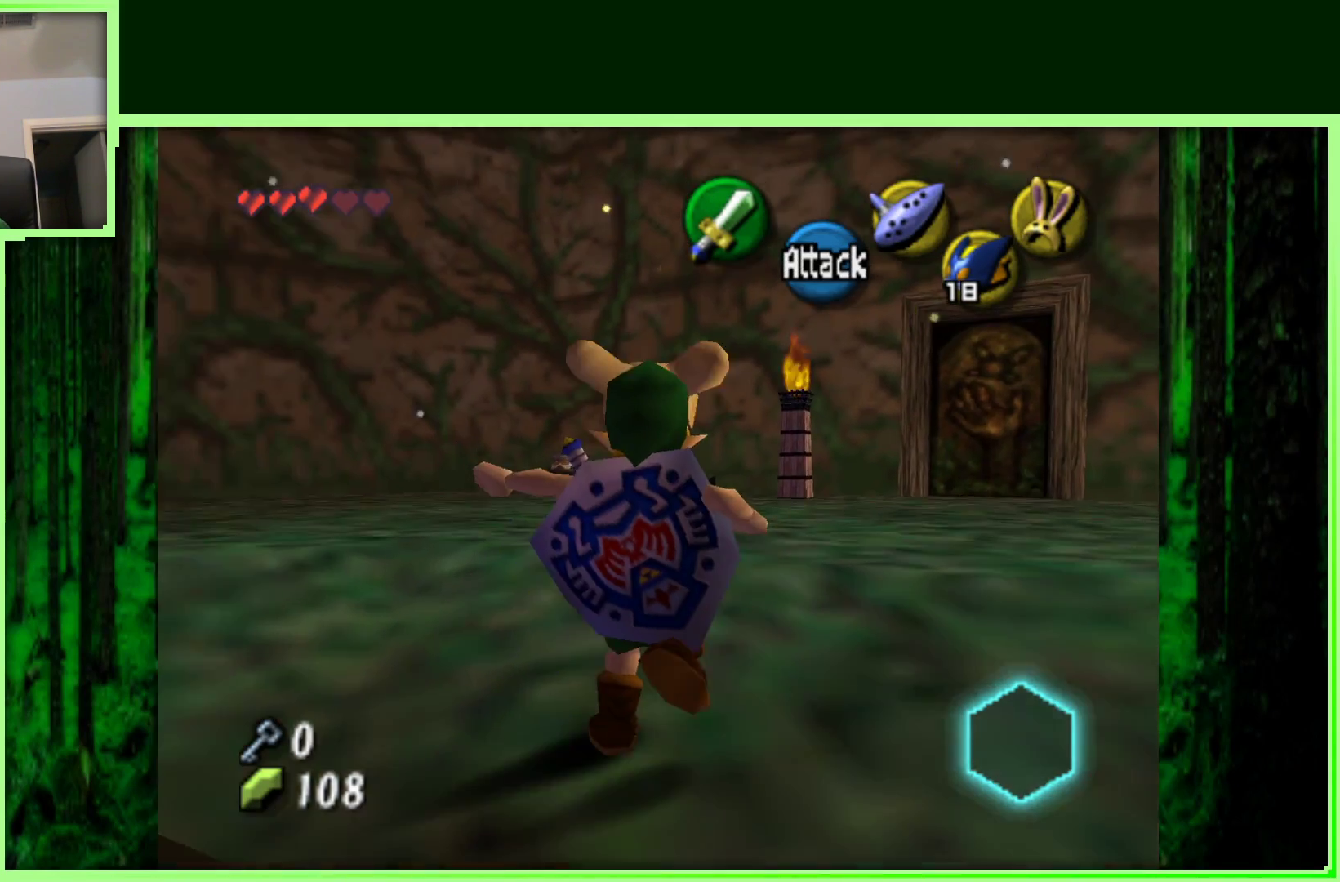
{"buttons": [], "left_stick": "up-right", "events": []}
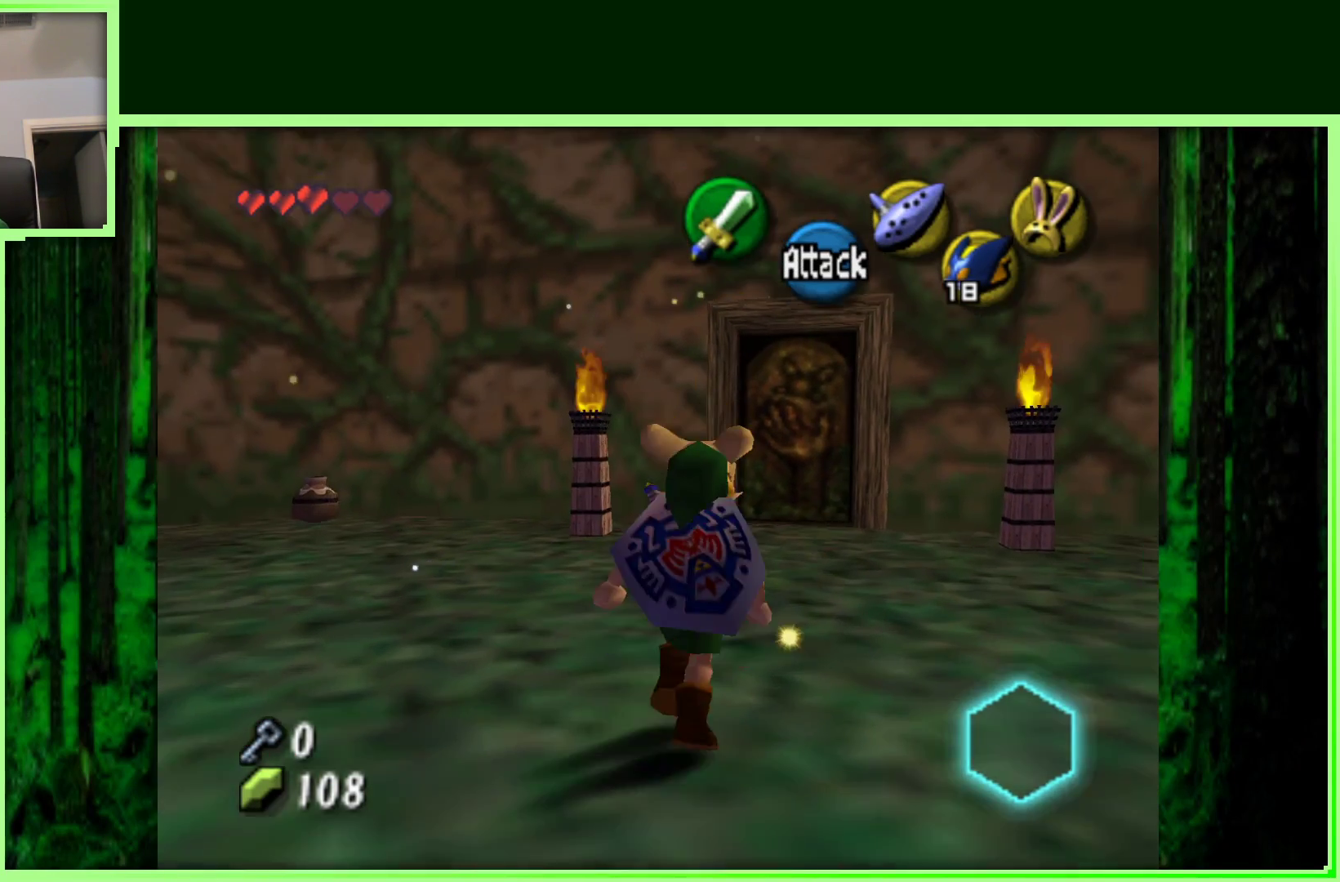
{"buttons": [], "left_stick": "up", "events": [[17, "left_stick", "up"]]}
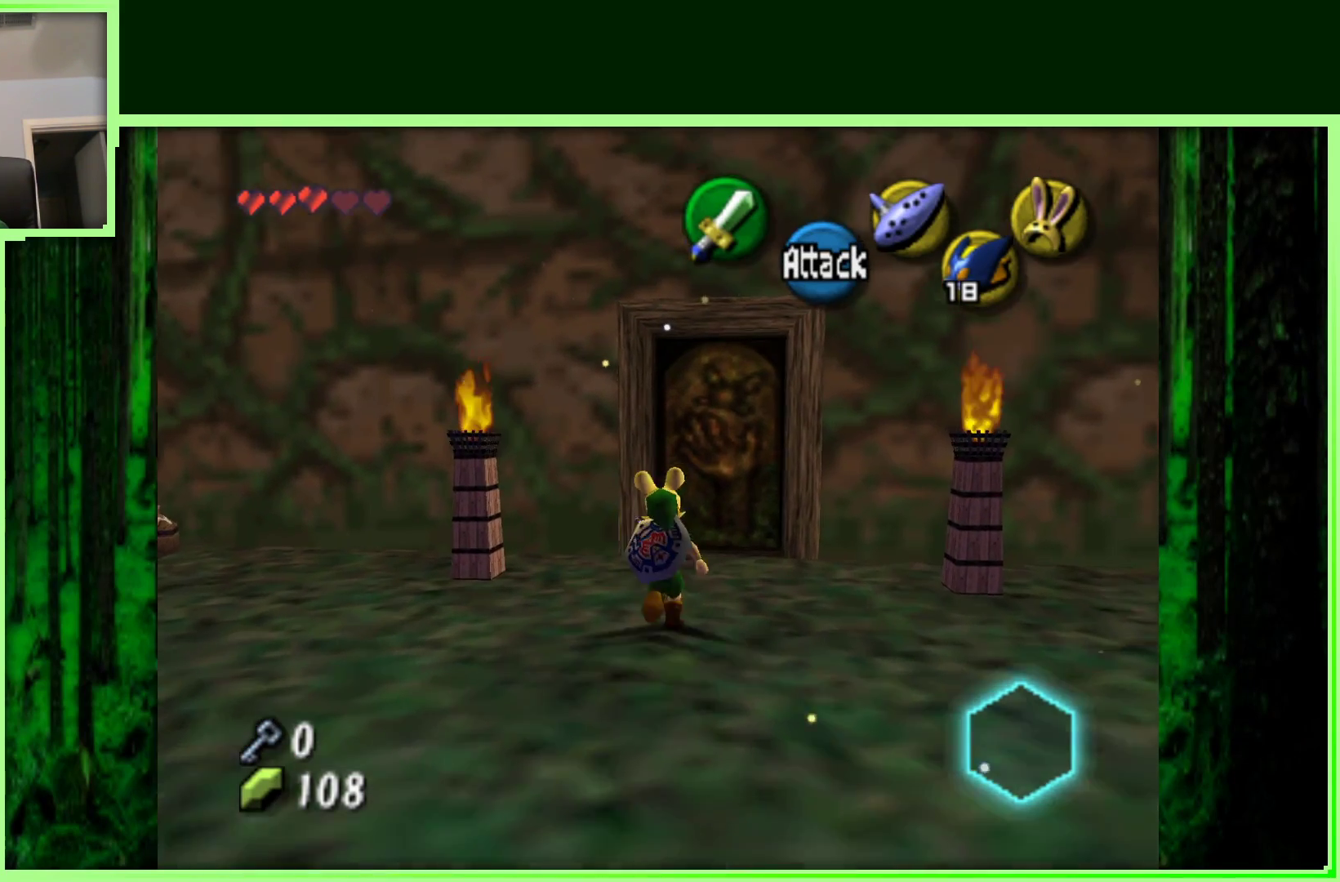
{"buttons": ["A"], "left_stick": "up", "events": [[467, "A", "down"]]}
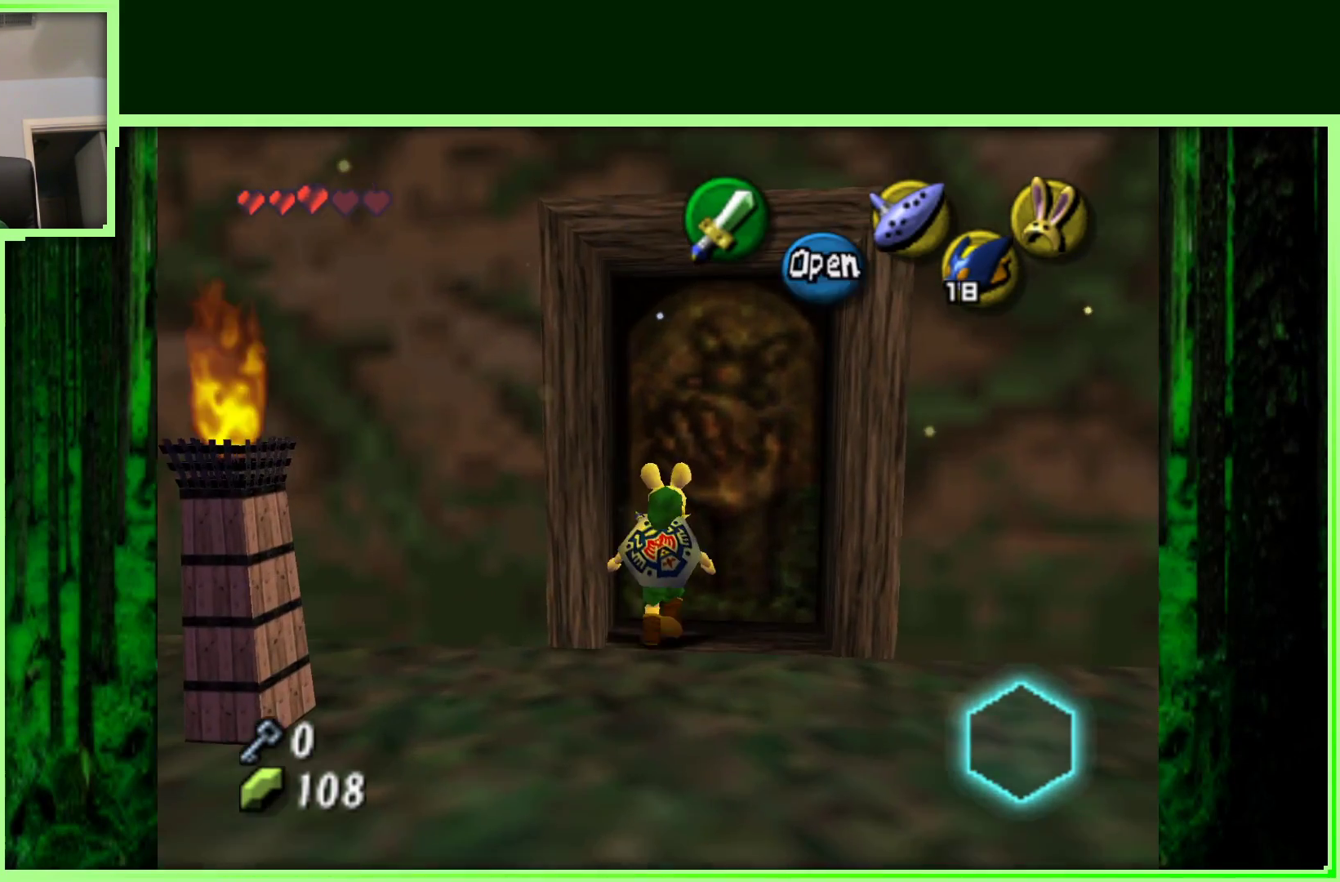
{"buttons": [], "left_stick": "up", "events": [[150, "A", "up"]]}
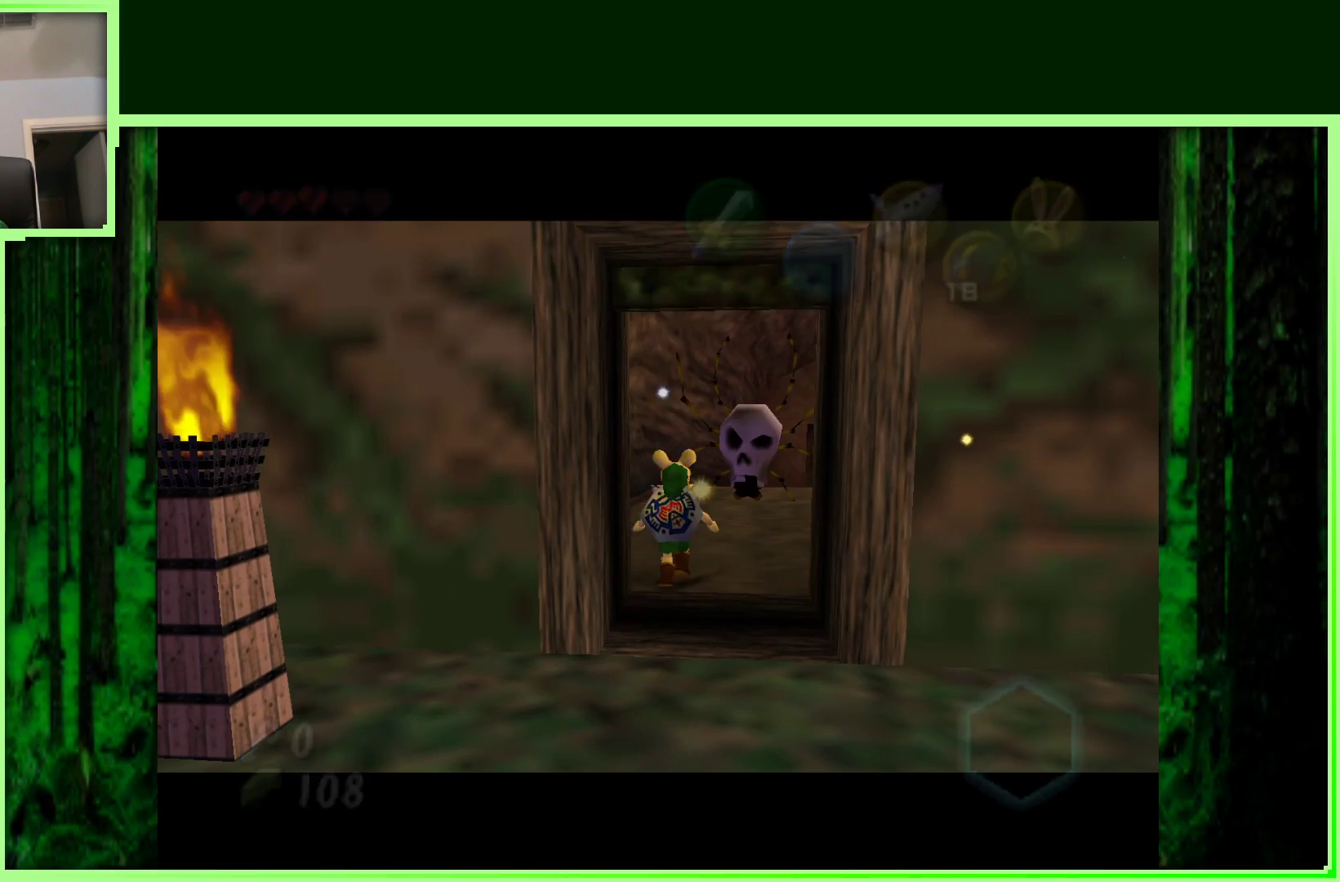
{"buttons": [], "left_stick": "center", "events": [[400, "left_stick", "center"]]}
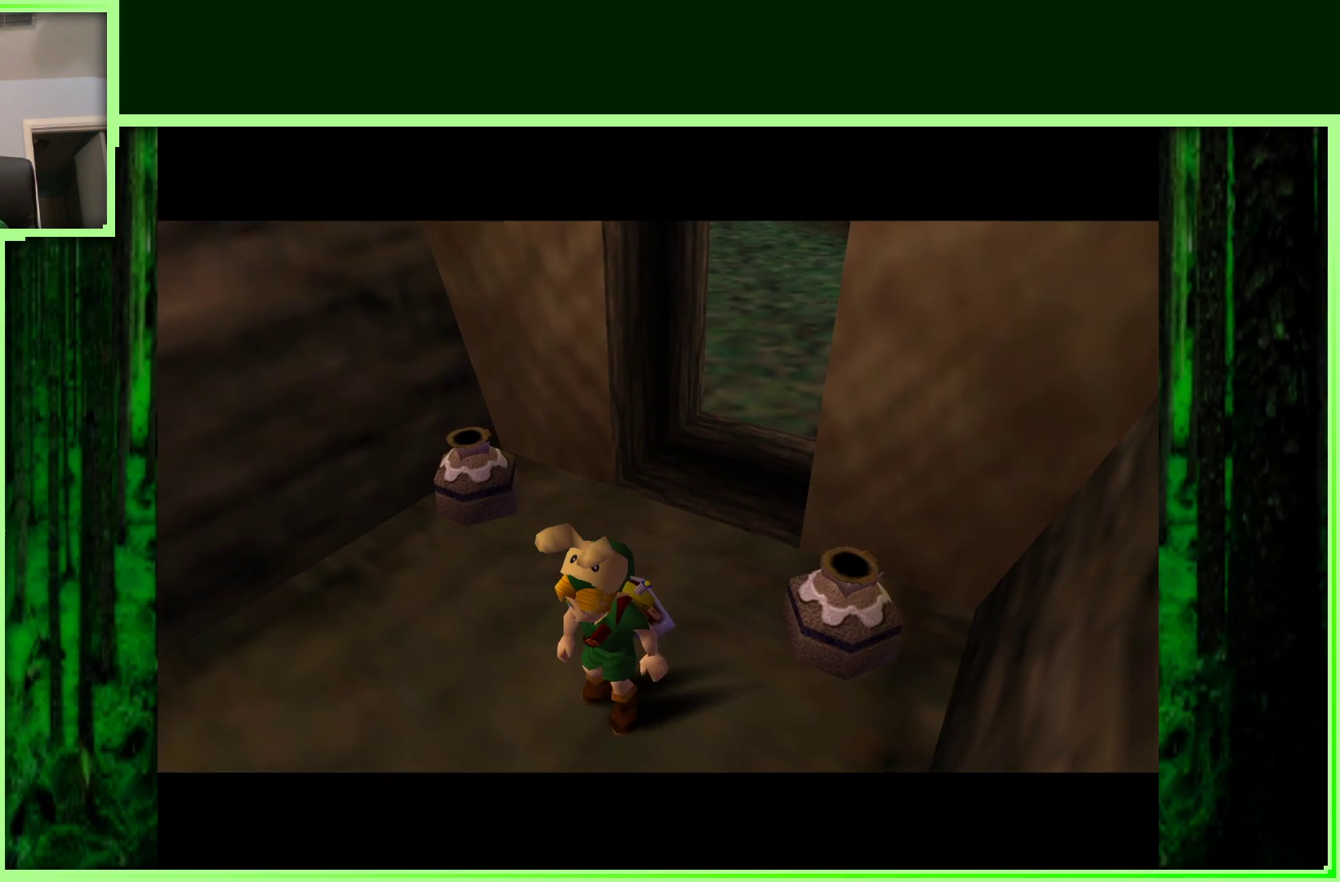
{"buttons": [], "left_stick": "center", "events": []}
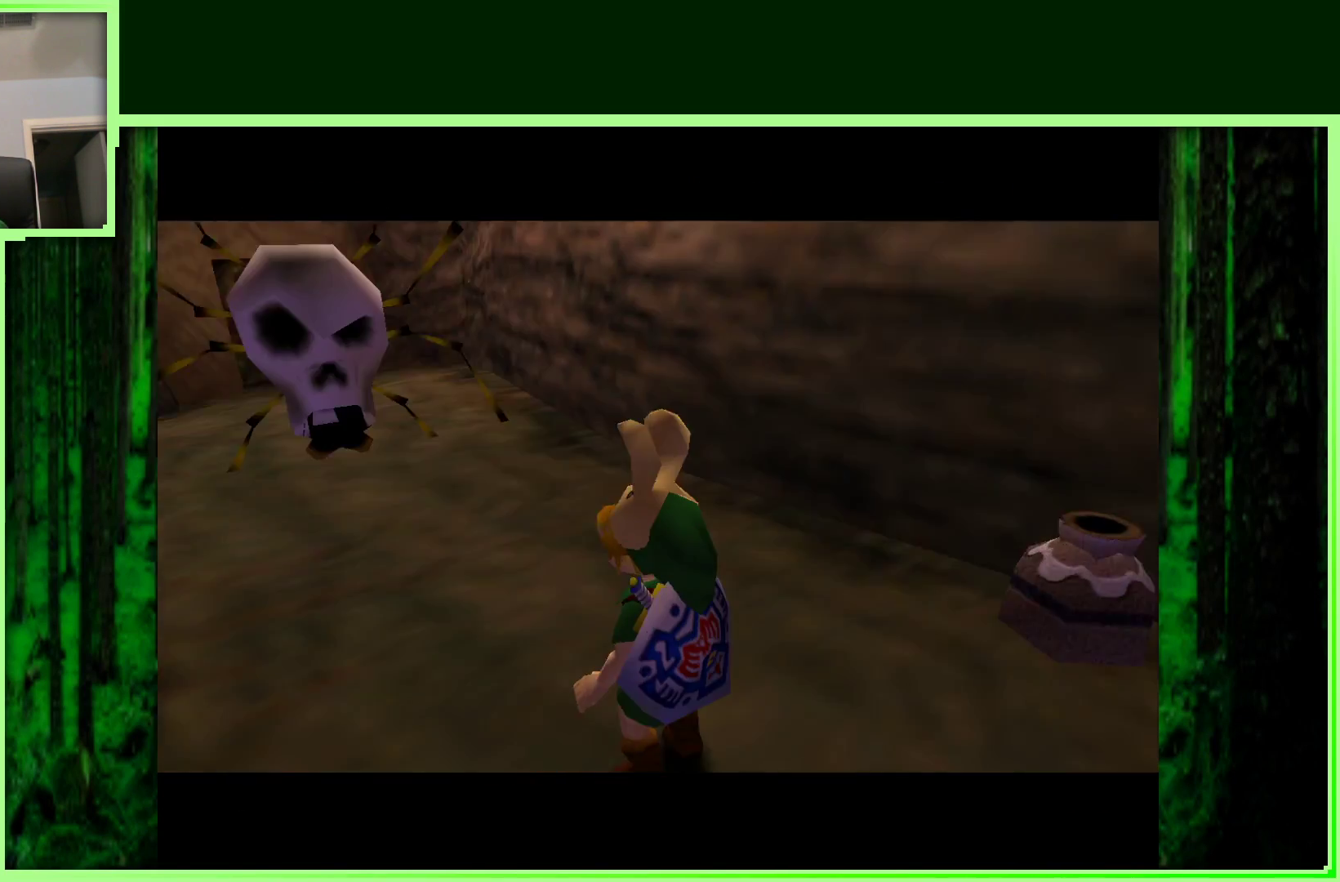
{"buttons": [], "left_stick": "center", "events": []}